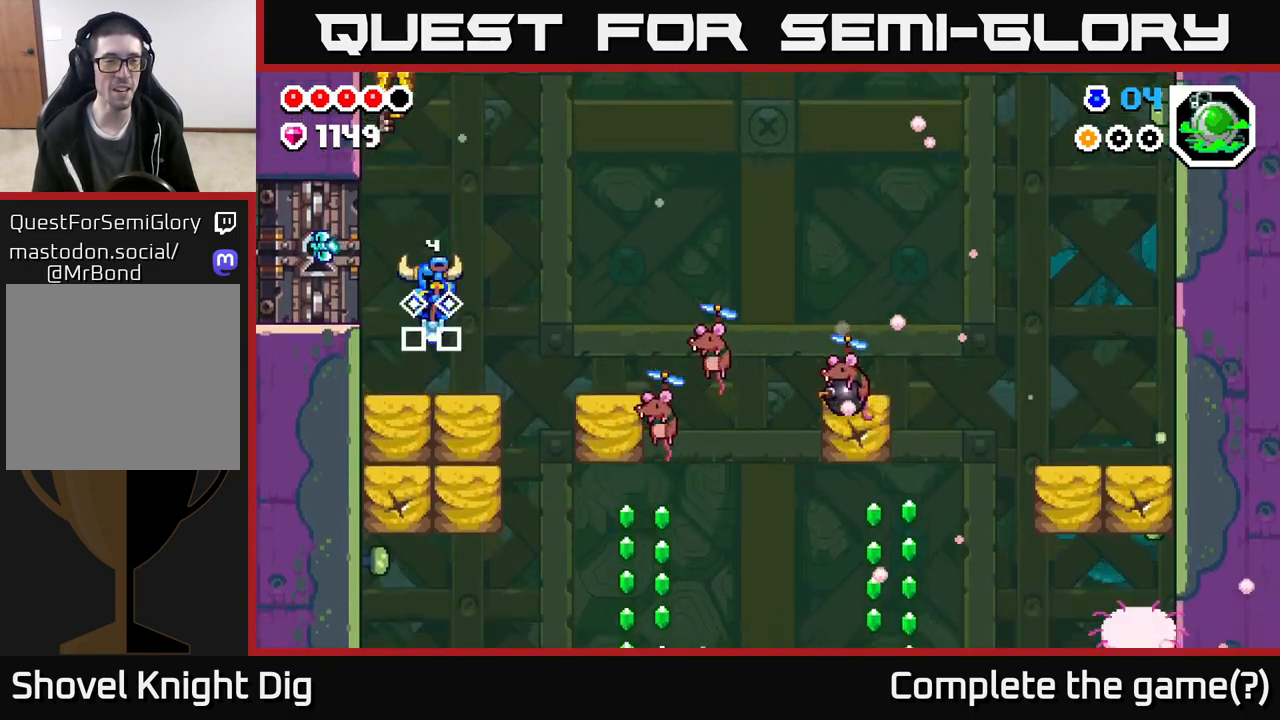
Gameplay with a controller (Xbox layout); each line is a JSON object with the inputs held at the frame after it. "events" lists button and stick changes between this image and that frame as [ms after this image, input, new state], when the widget could be followed in between.
{"buttons": ["A"], "left_stick": "center", "right_stick": "center", "events": [[50, "A", "down"], [317, "left_stick", "center"]]}
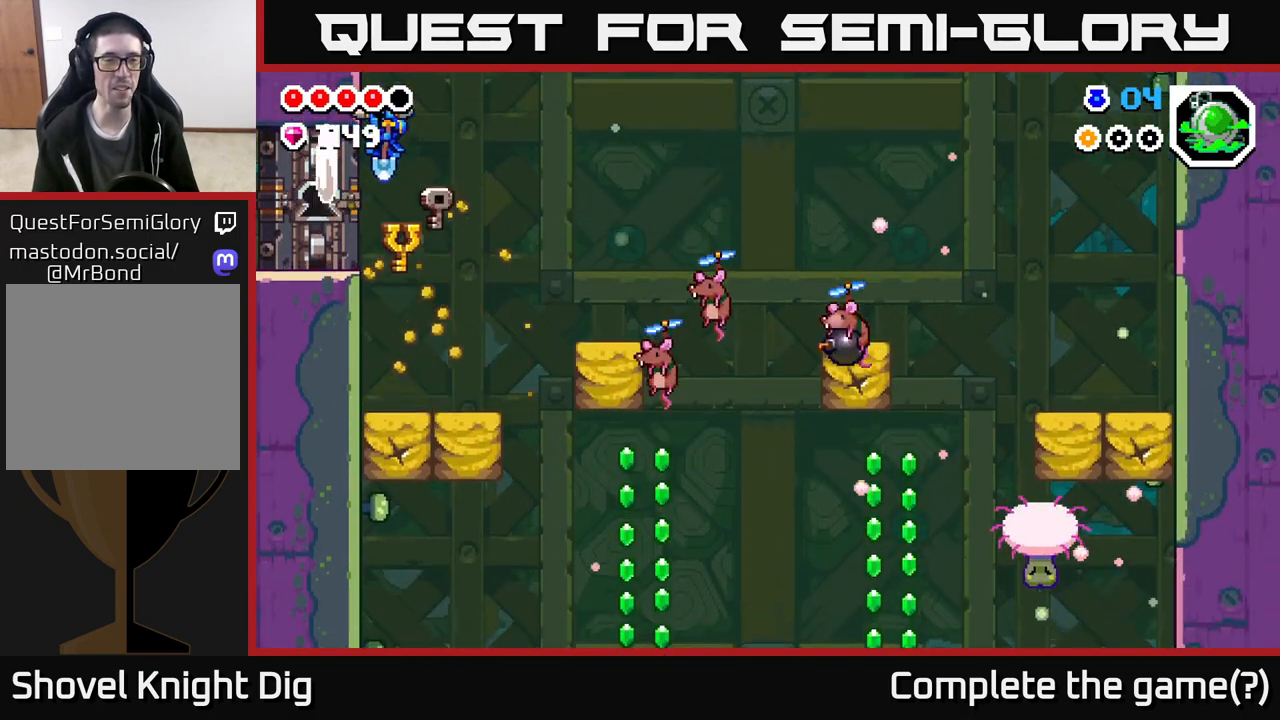
{"buttons": [], "left_stick": "left", "right_stick": "center", "events": [[67, "left_stick", "left"], [333, "A", "up"]]}
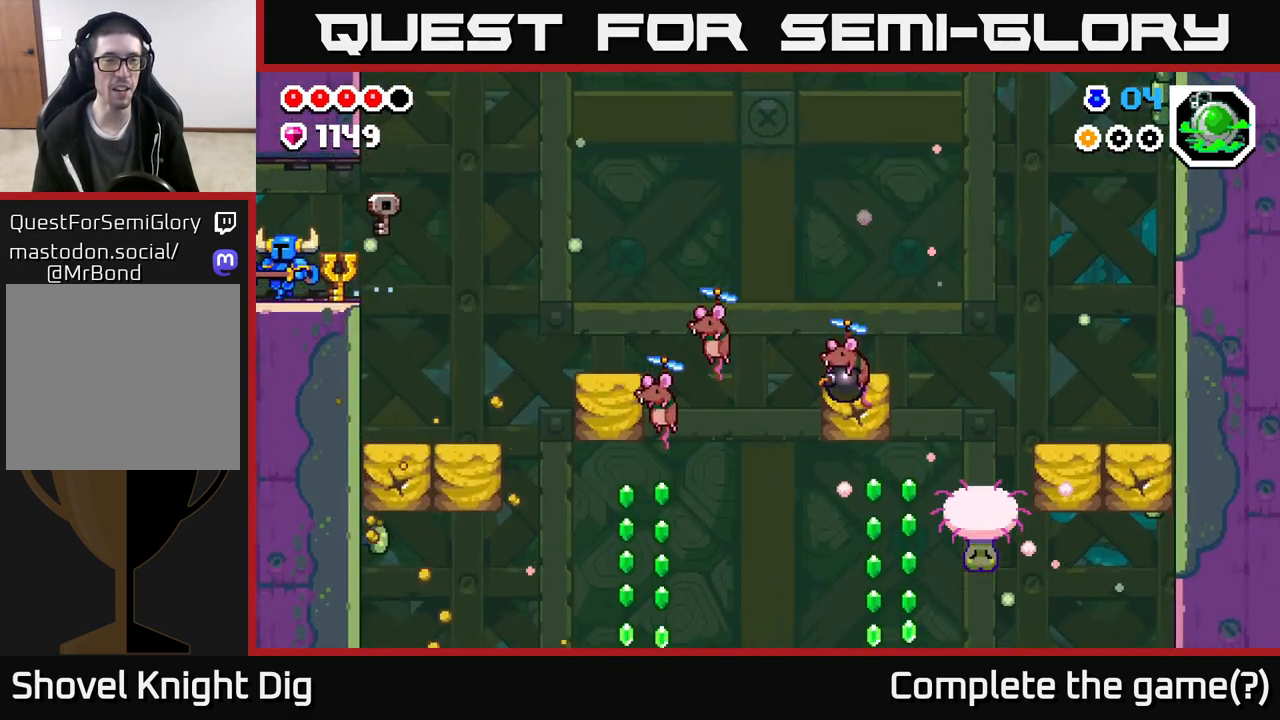
{"buttons": [], "left_stick": "left", "right_stick": "center", "events": [[17, "left_stick", "center"], [150, "left_stick", "left"]]}
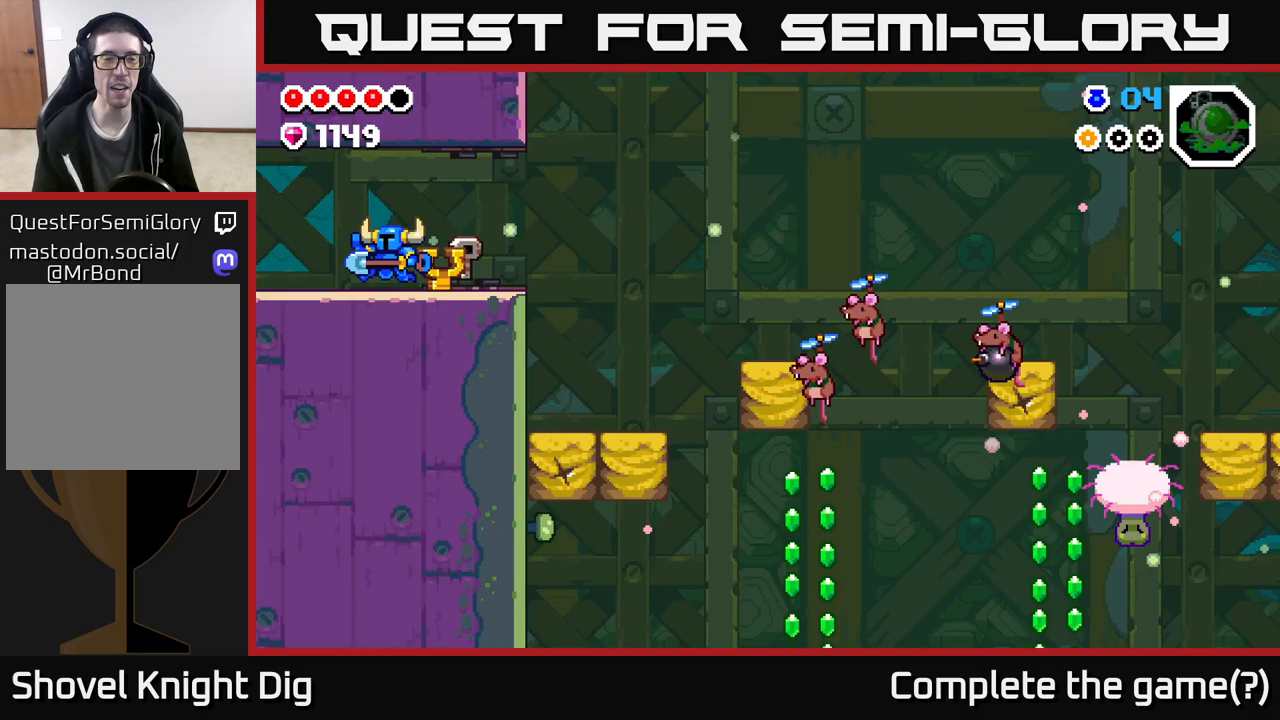
{"buttons": [], "left_stick": "center", "right_stick": "center", "events": [[267, "left_stick", "center"]]}
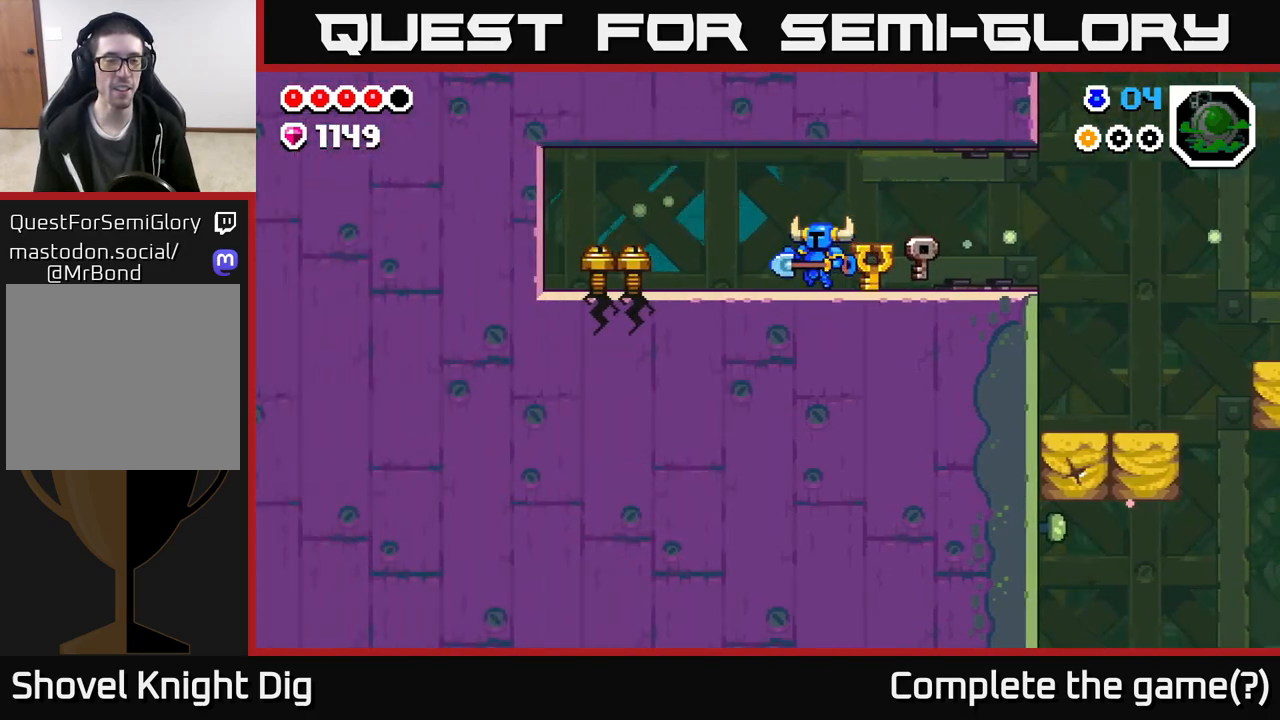
{"buttons": [], "left_stick": "left", "right_stick": "center", "events": [[100, "left_stick", "left"]]}
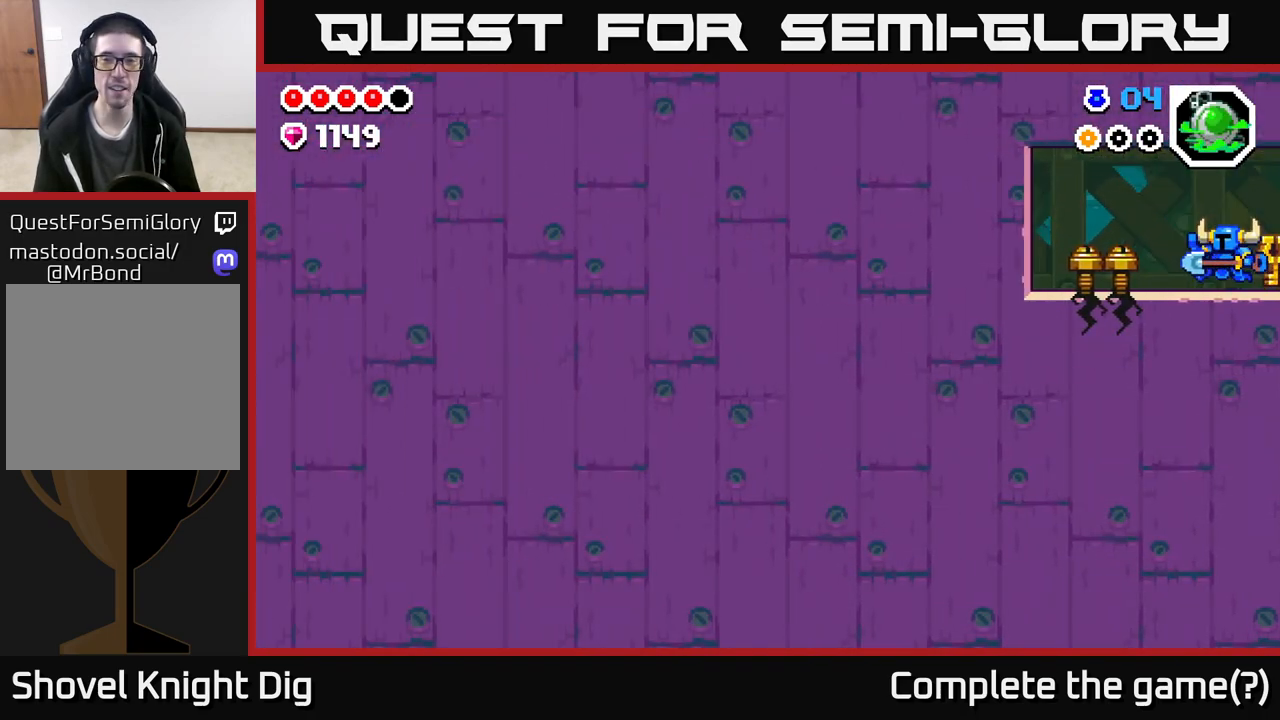
{"buttons": [], "left_stick": "left", "right_stick": "center", "events": [[67, "X", "down"], [150, "X", "up"]]}
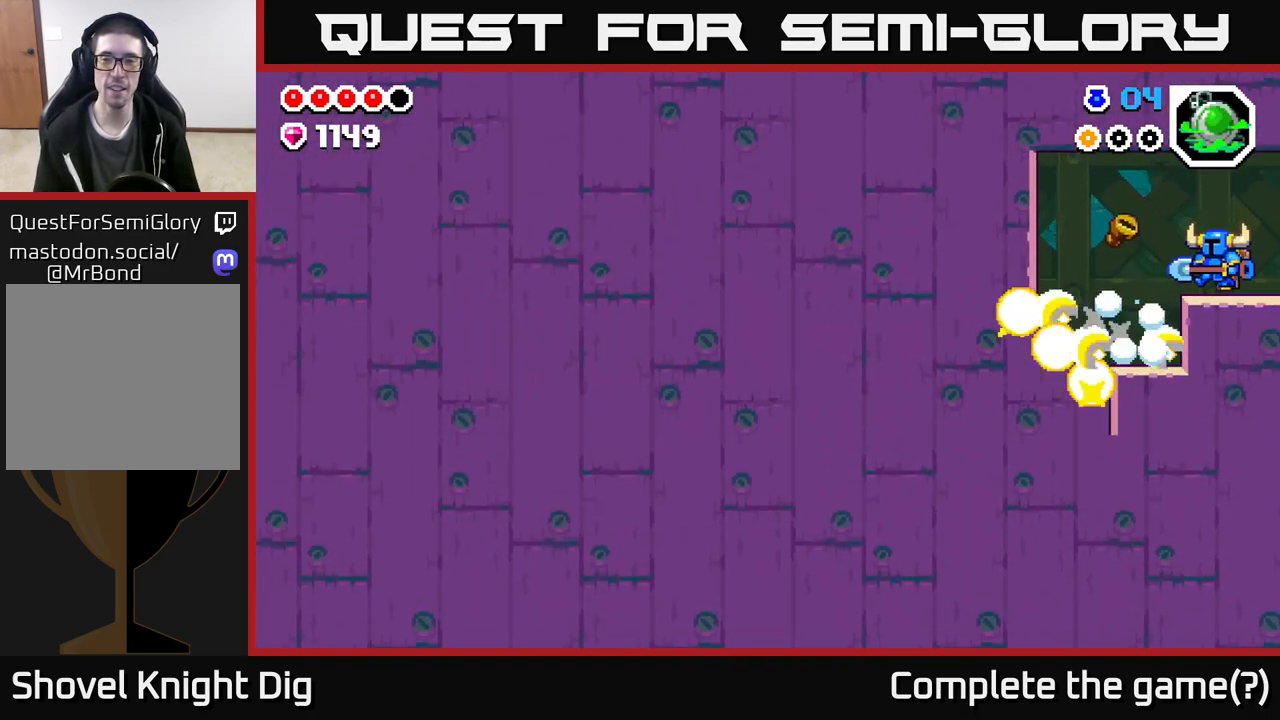
{"buttons": [], "left_stick": "left", "right_stick": "center", "events": [[83, "left_stick", "center"], [400, "left_stick", "left"]]}
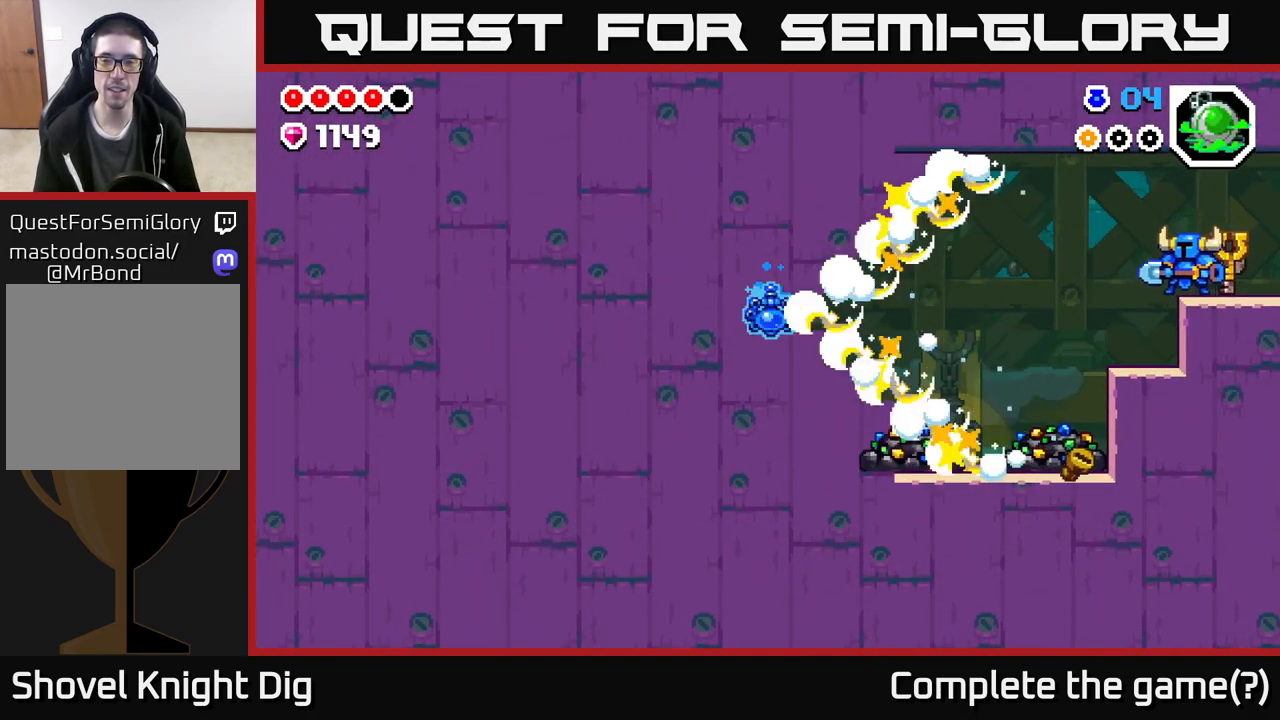
{"buttons": [], "left_stick": "left", "right_stick": "center", "events": []}
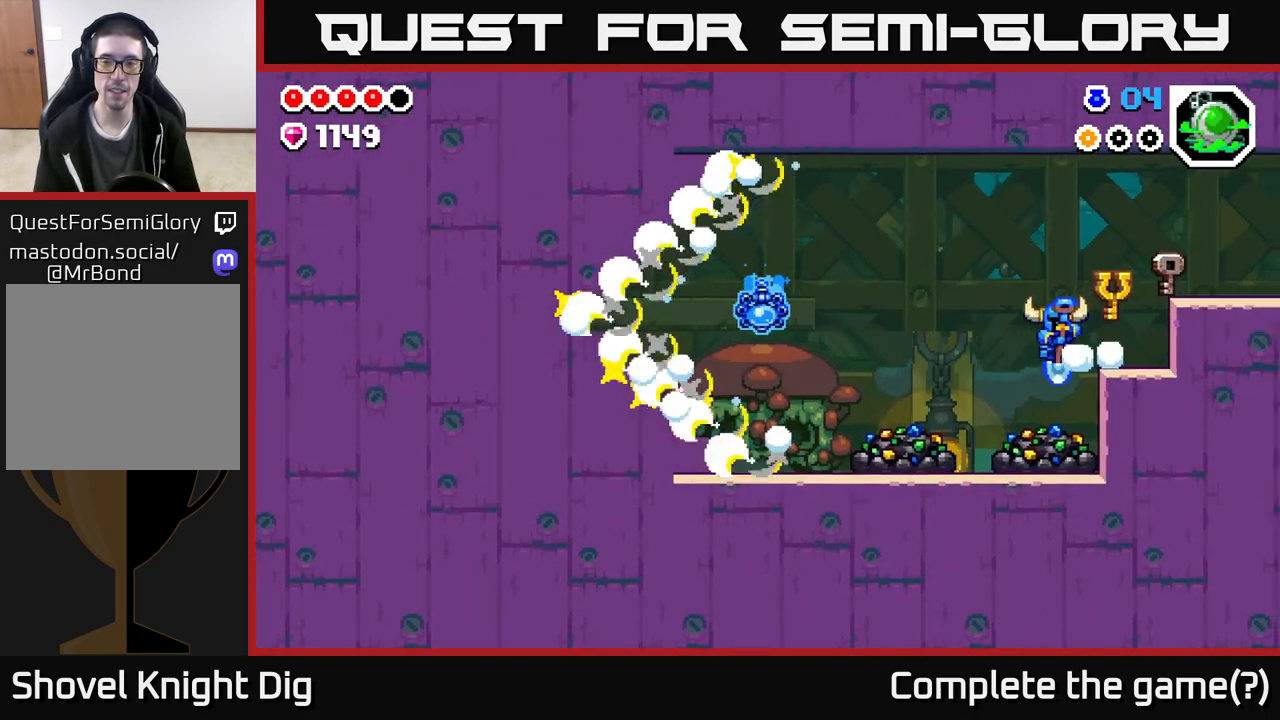
{"buttons": ["X"], "left_stick": "left", "right_stick": "center", "events": [[117, "left_stick", "right"], [383, "left_stick", "left"], [417, "X", "down"]]}
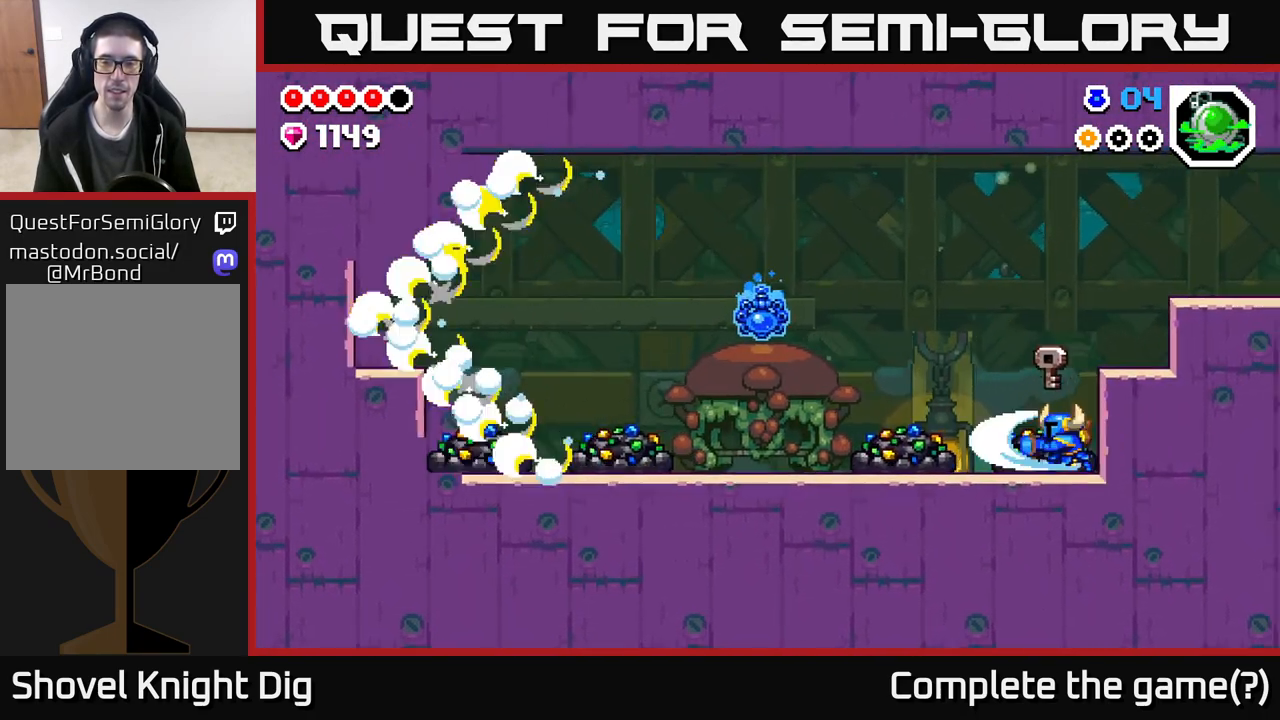
{"buttons": [], "left_stick": "center", "right_stick": "center", "events": [[17, "X", "up"], [50, "left_stick", "center"], [100, "X", "down"], [250, "X", "up"], [317, "X", "down"], [450, "X", "up"]]}
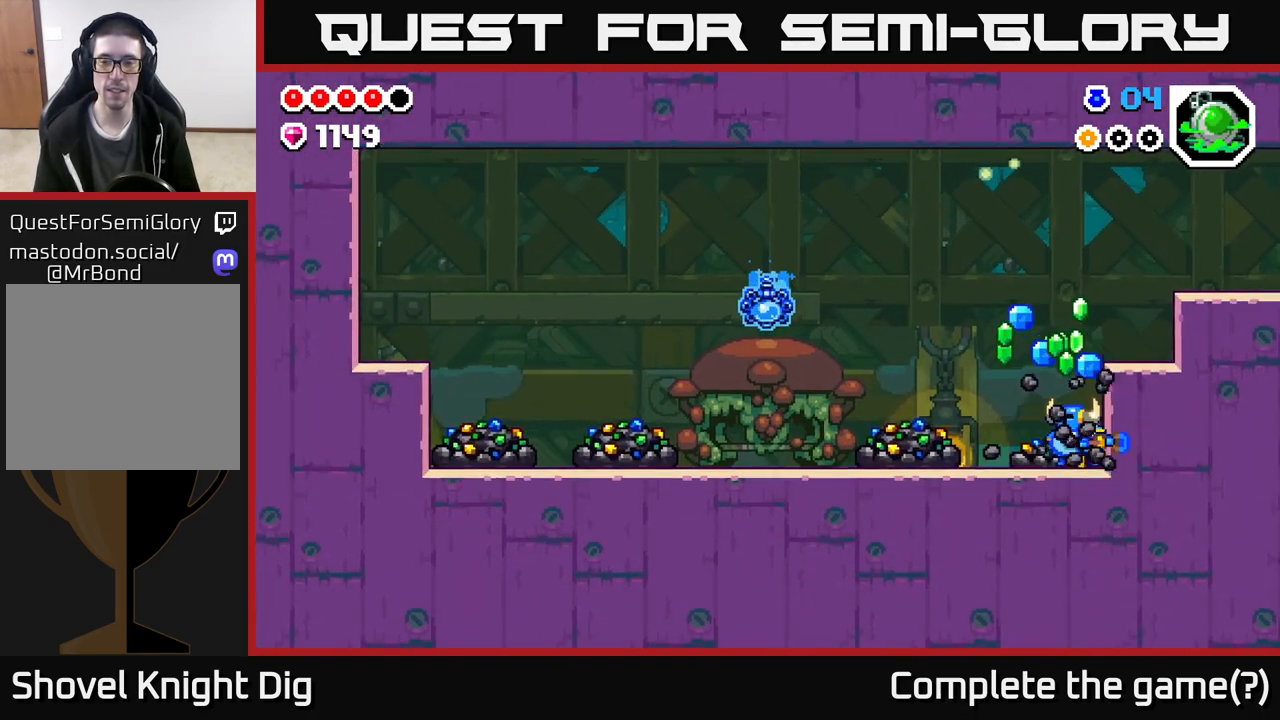
{"buttons": ["X"], "left_stick": "center", "right_stick": "center", "events": [[33, "X", "down"], [150, "X", "up"], [250, "X", "down"], [350, "X", "up"], [450, "X", "down"]]}
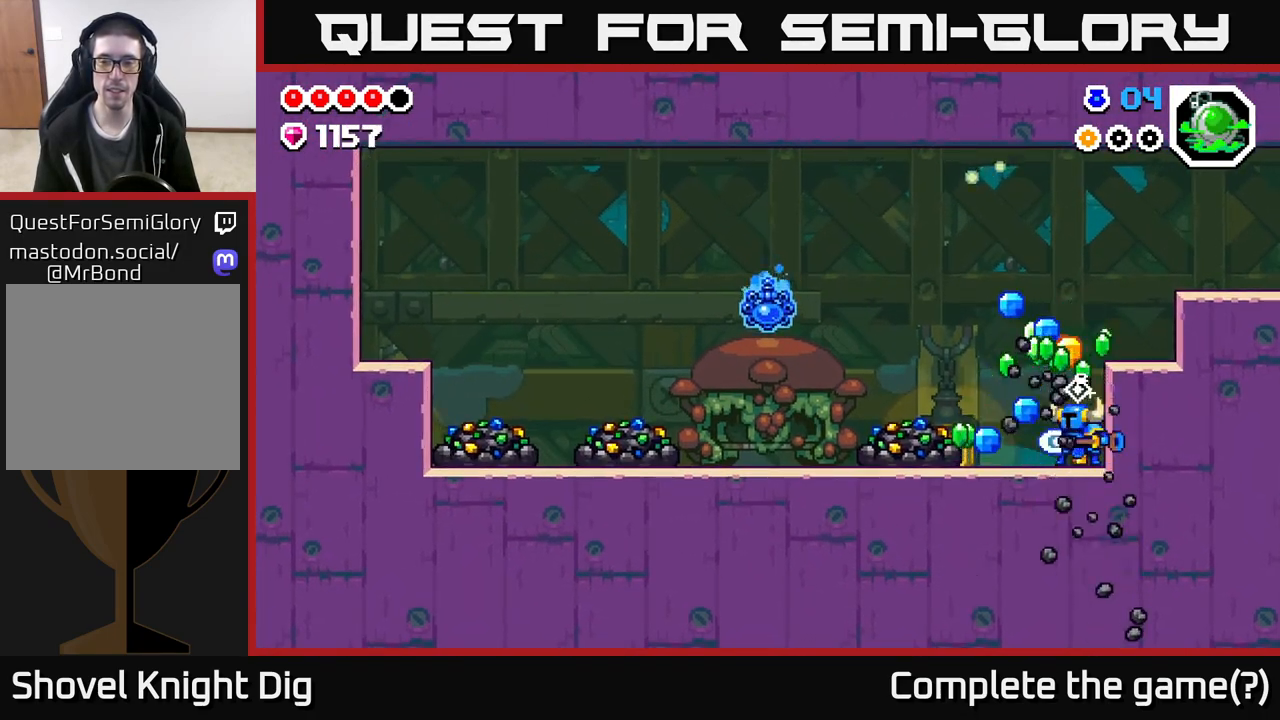
{"buttons": [], "left_stick": "left", "right_stick": "center", "events": [[83, "X", "up"], [300, "A", "down"], [350, "left_stick", "right"], [417, "A", "up"], [500, "left_stick", "left"]]}
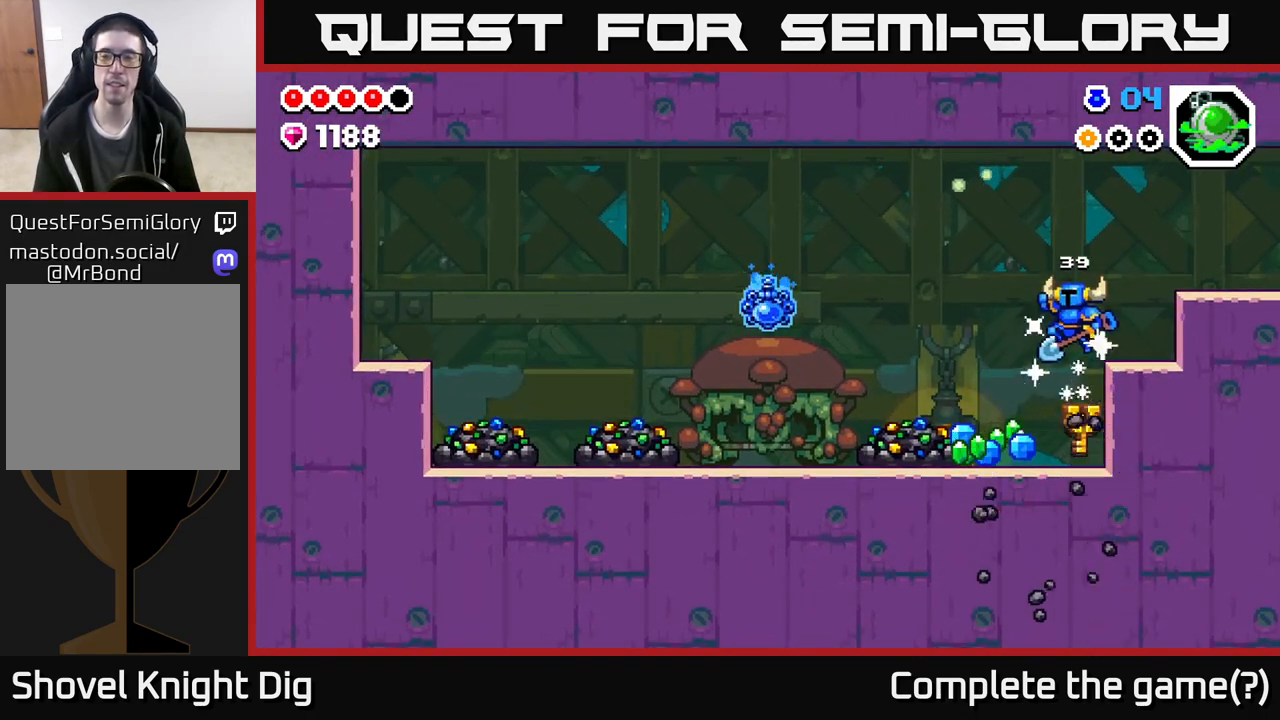
{"buttons": [], "left_stick": "left", "right_stick": "center", "events": [[183, "left_stick", "center"], [233, "left_stick", "right"], [317, "left_stick", "left"]]}
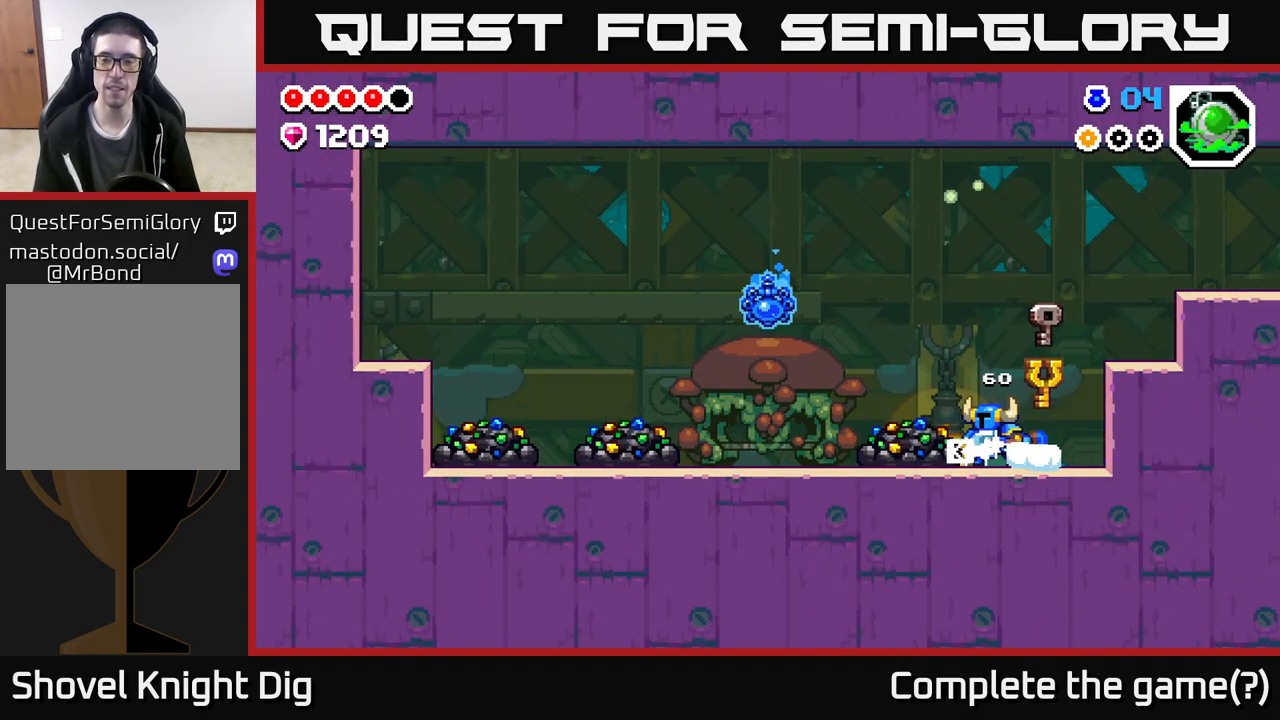
{"buttons": ["X"], "left_stick": "center", "right_stick": "center", "events": [[50, "X", "down"], [150, "X", "up"], [233, "X", "down"], [350, "X", "up"], [433, "X", "down"], [433, "left_stick", "center"]]}
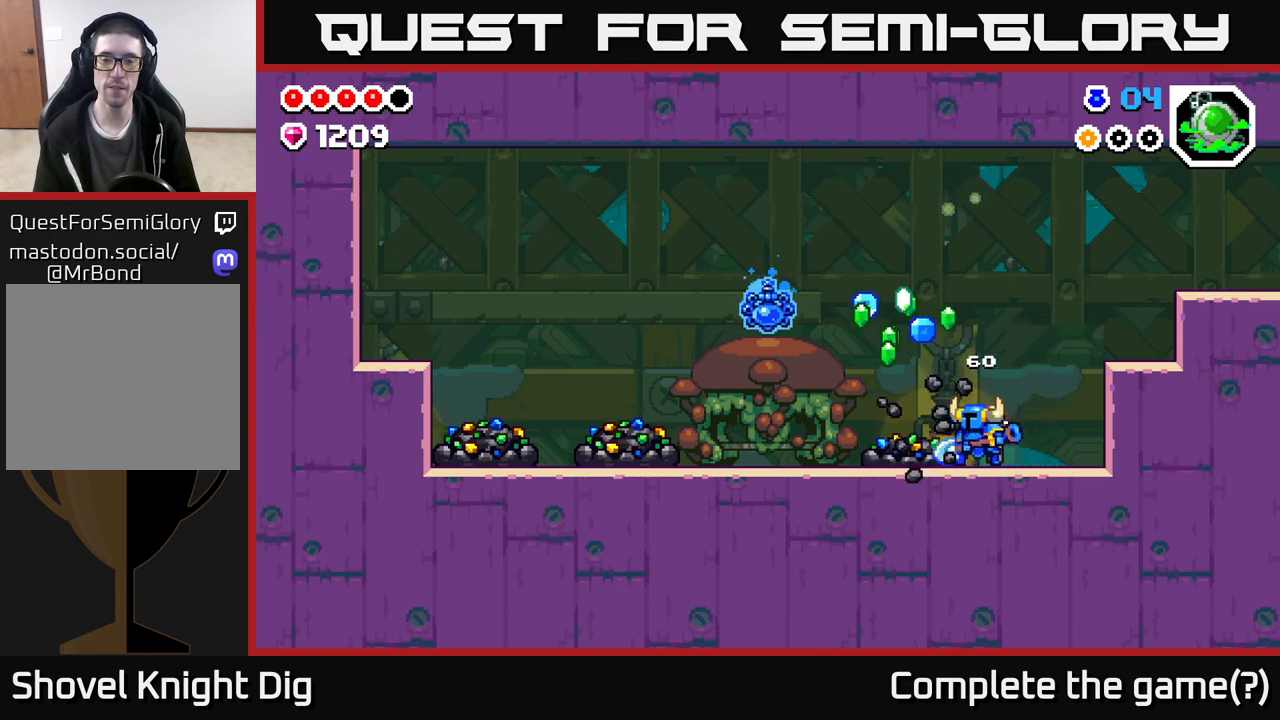
{"buttons": [], "left_stick": "center", "right_stick": "center", "events": [[67, "X", "up"], [133, "X", "down"], [267, "X", "up"], [350, "X", "down"], [483, "X", "up"]]}
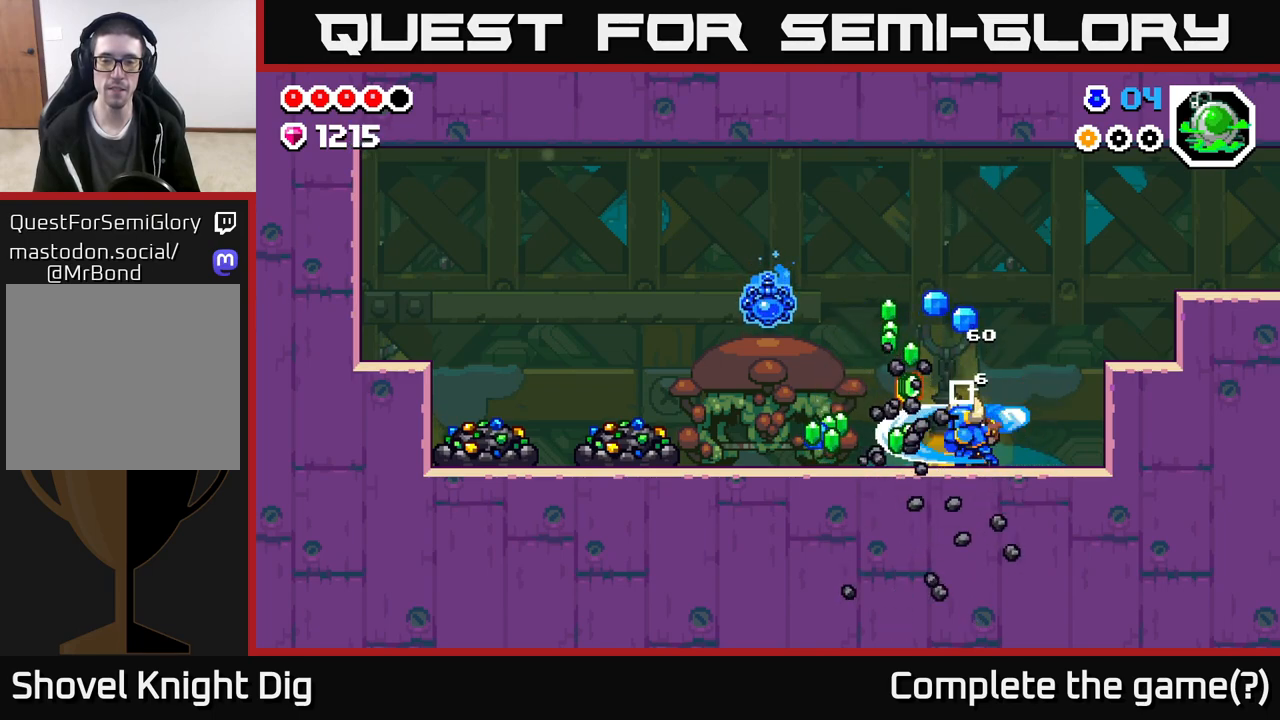
{"buttons": [], "left_stick": "left", "right_stick": "center", "events": [[67, "left_stick", "right"], [250, "left_stick", "left"]]}
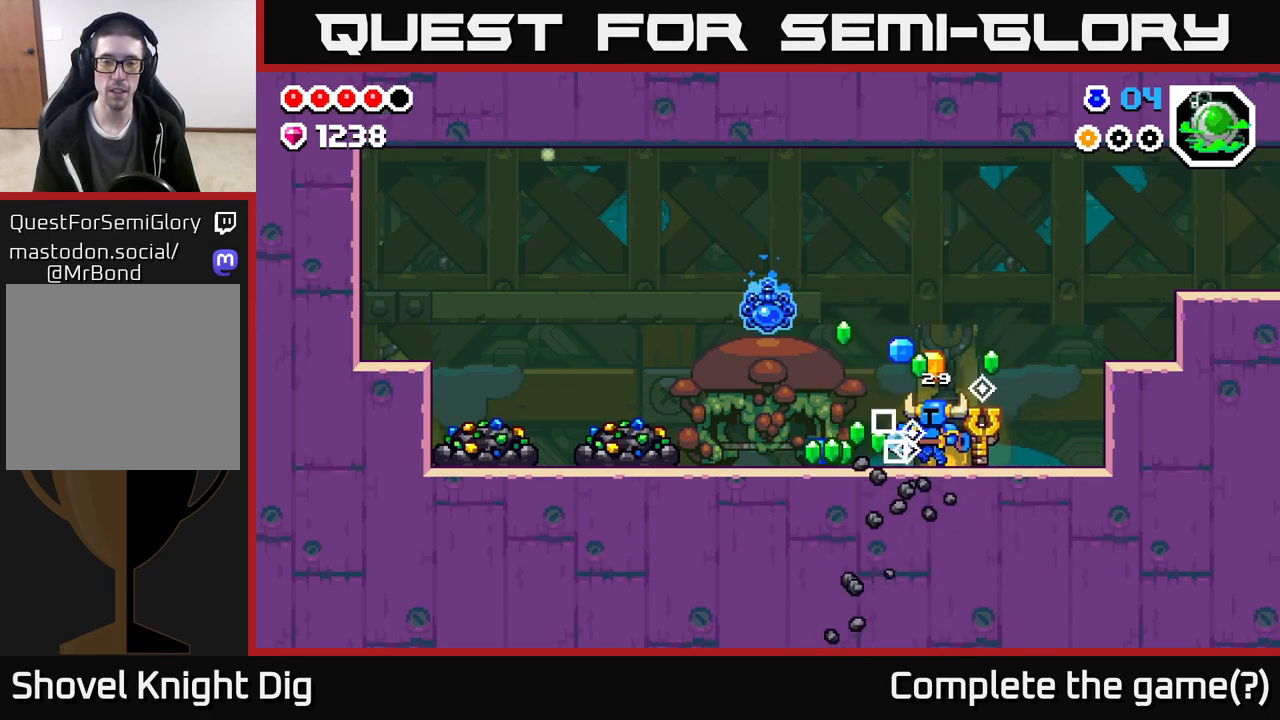
{"buttons": [], "left_stick": "left", "right_stick": "center", "events": []}
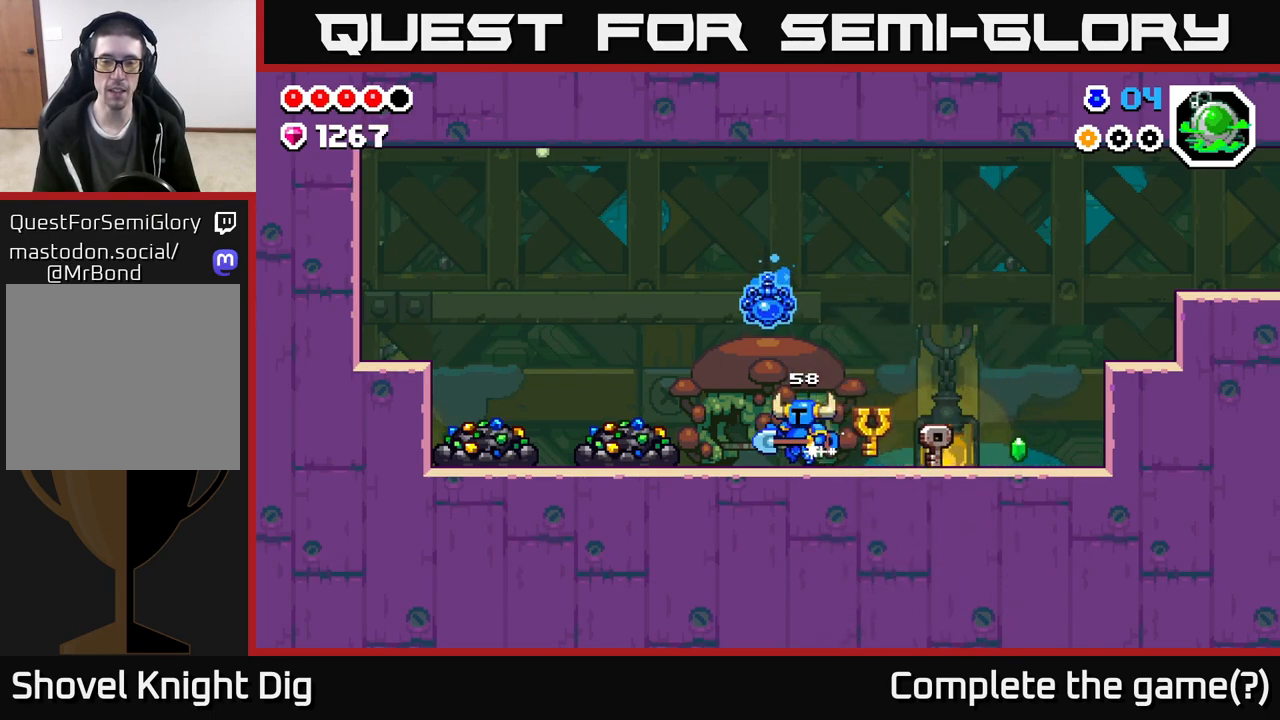
{"buttons": ["X"], "left_stick": "up-left", "right_stick": "center", "events": [[217, "left_stick", "up-left"], [500, "X", "down"]]}
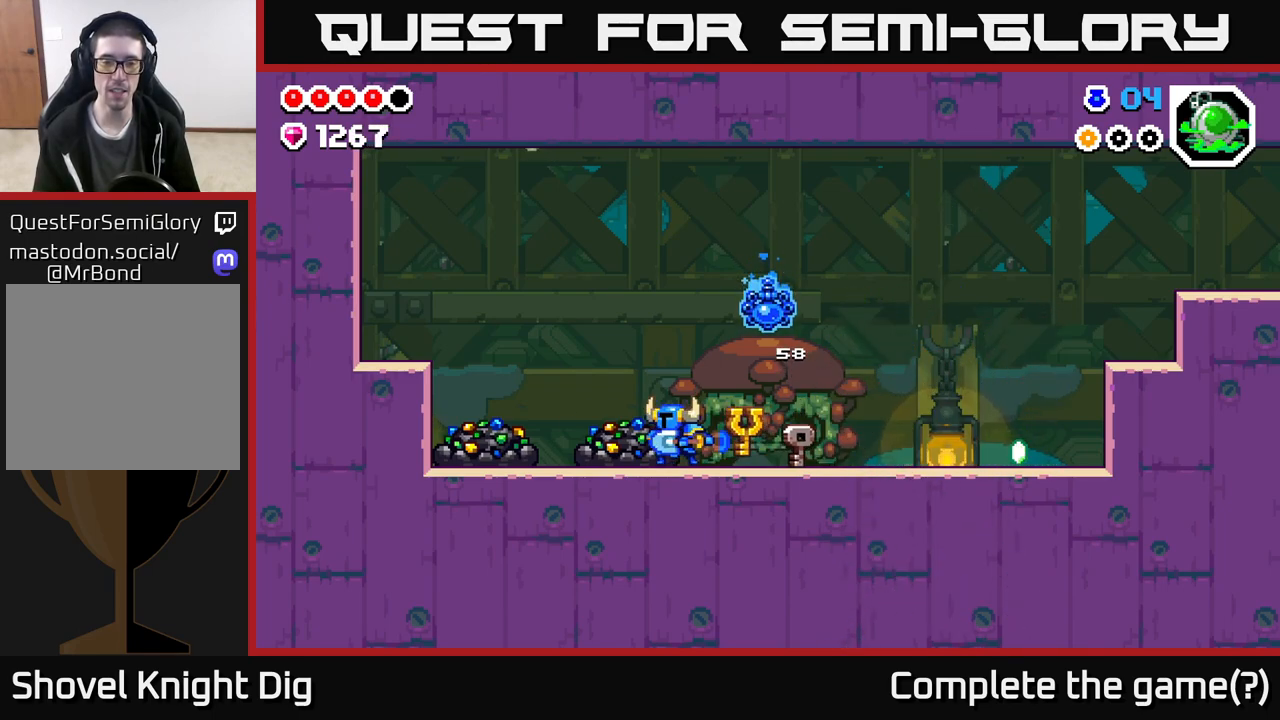
{"buttons": [], "left_stick": "center", "right_stick": "center", "events": [[83, "X", "up"], [167, "X", "down"], [183, "left_stick", "center"], [267, "X", "up"], [350, "X", "down"], [450, "X", "up"]]}
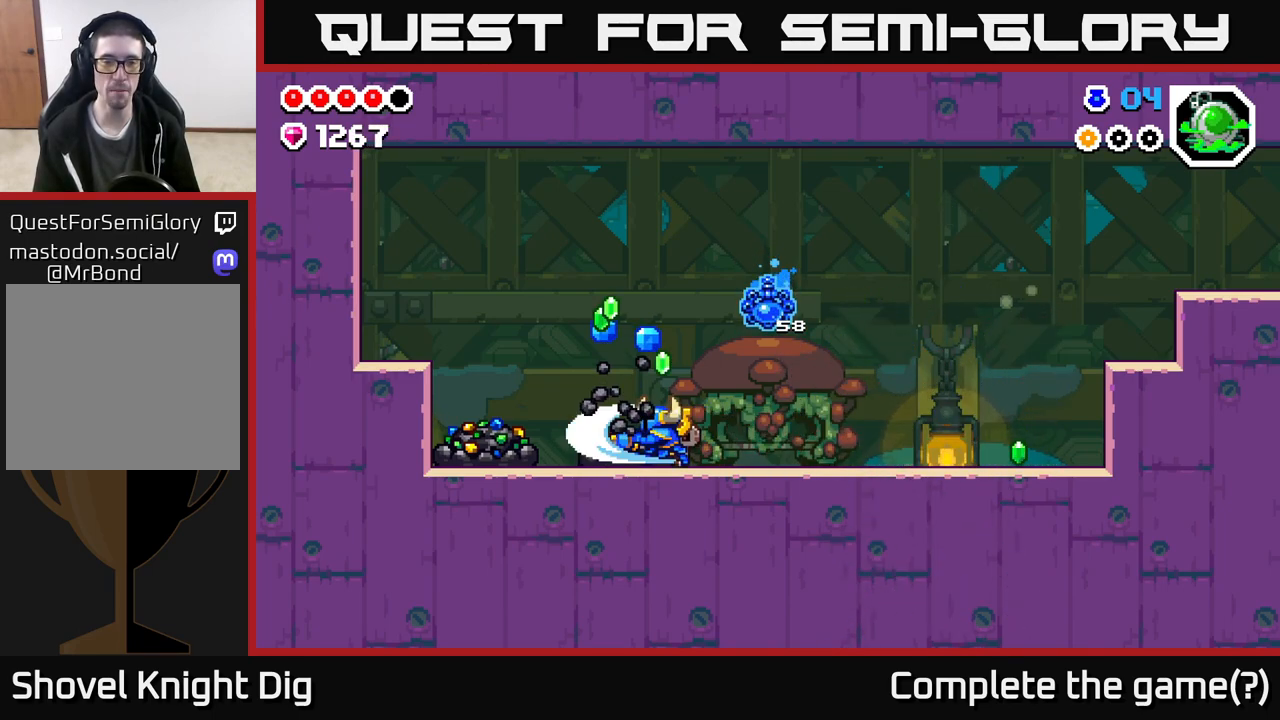
{"buttons": ["X"], "left_stick": "center", "right_stick": "center", "events": [[50, "X", "down"], [167, "X", "up"], [250, "X", "down"], [350, "X", "up"], [450, "X", "down"]]}
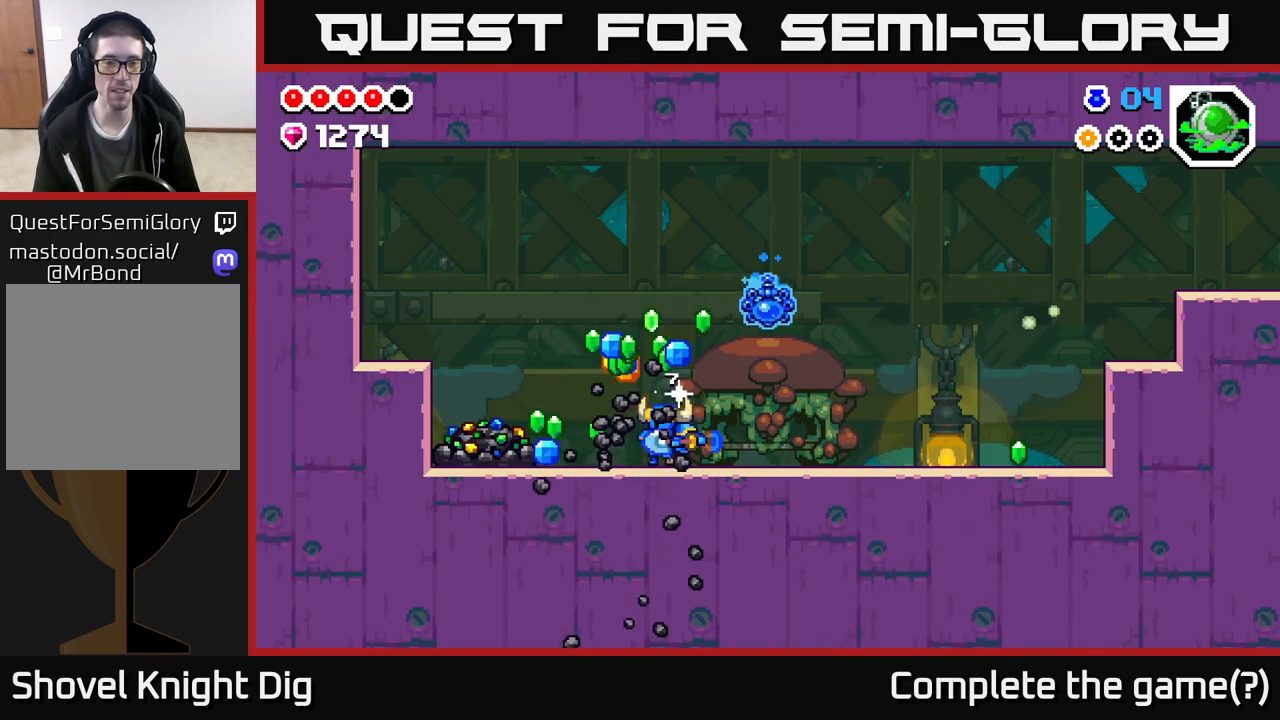
{"buttons": [], "left_stick": "right", "right_stick": "center", "events": [[67, "left_stick", "right"], [83, "X", "up"], [250, "A", "down"], [417, "A", "up"]]}
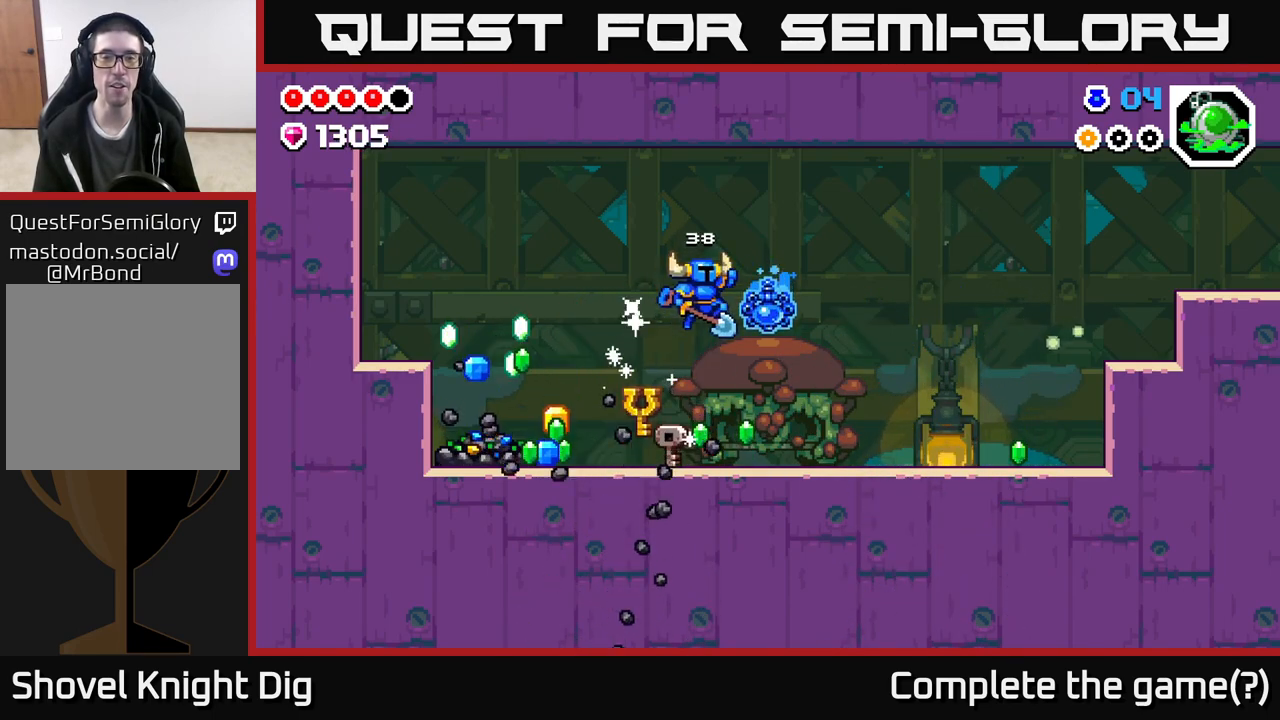
{"buttons": [], "left_stick": "left", "right_stick": "center", "events": [[417, "left_stick", "left"]]}
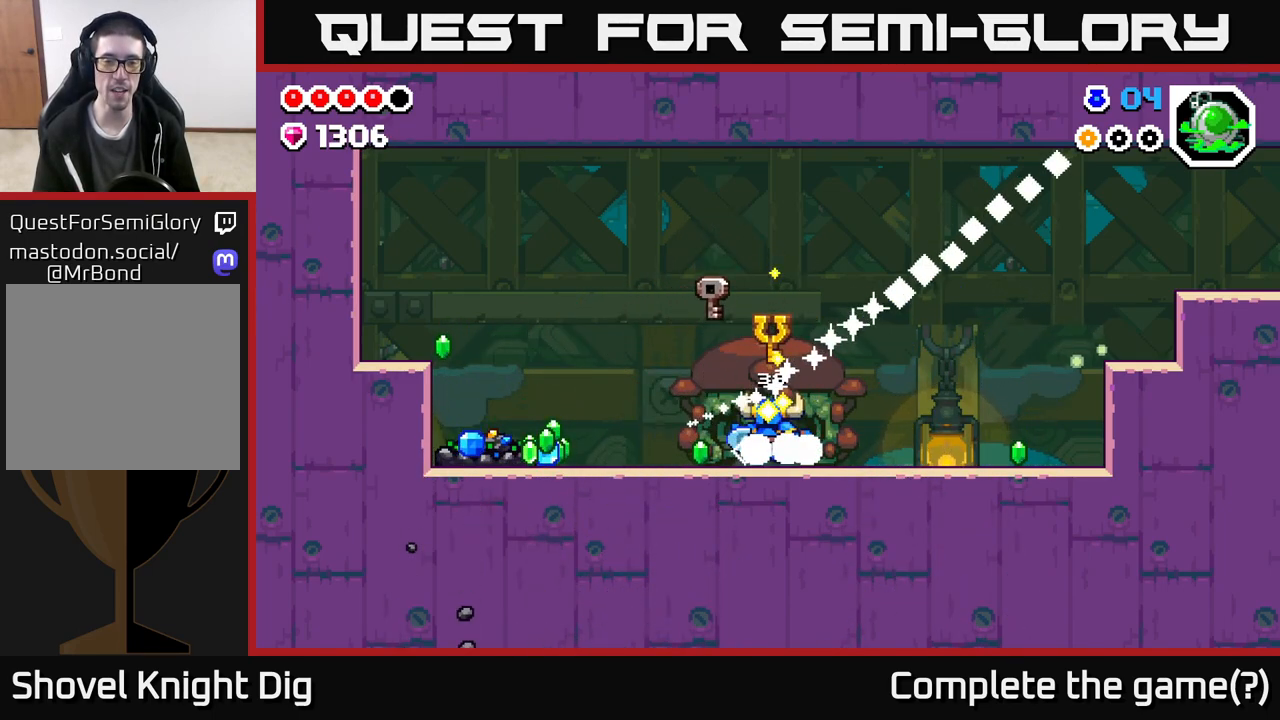
{"buttons": [], "left_stick": "left", "right_stick": "center", "events": []}
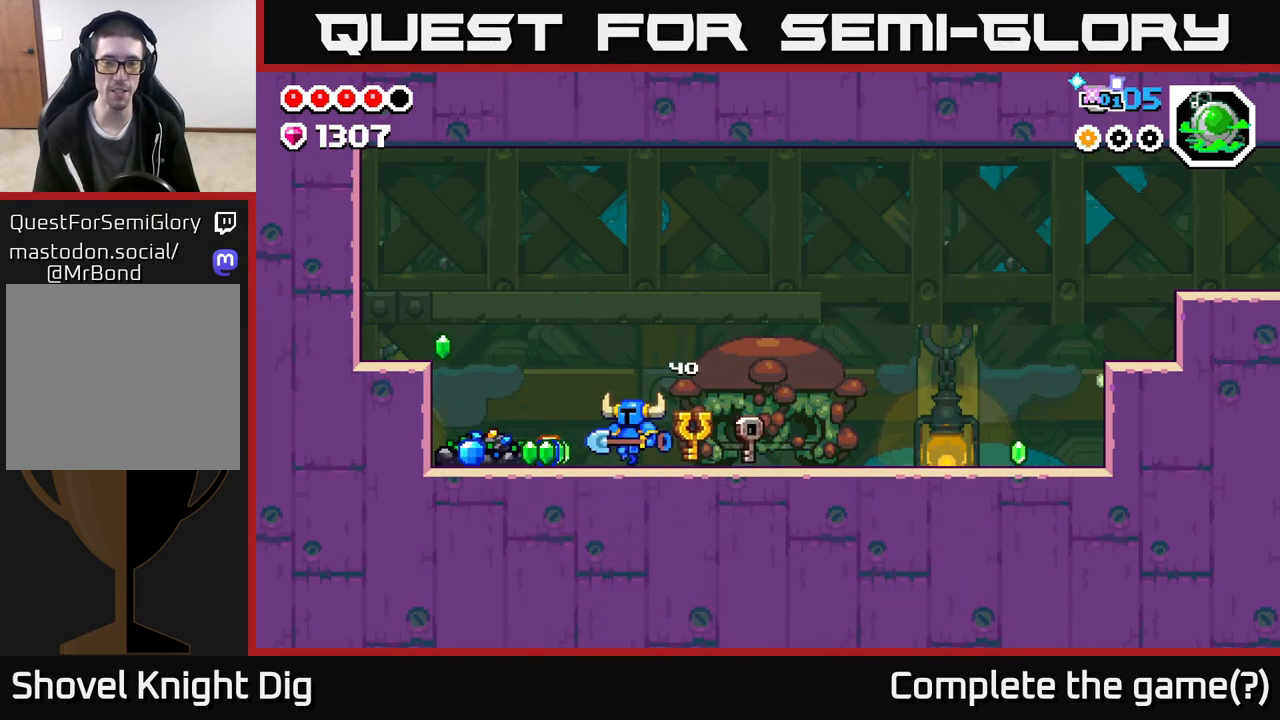
{"buttons": ["X"], "left_stick": "center", "right_stick": "center", "events": [[250, "X", "down"], [317, "X", "up"], [367, "left_stick", "center"], [433, "X", "down"]]}
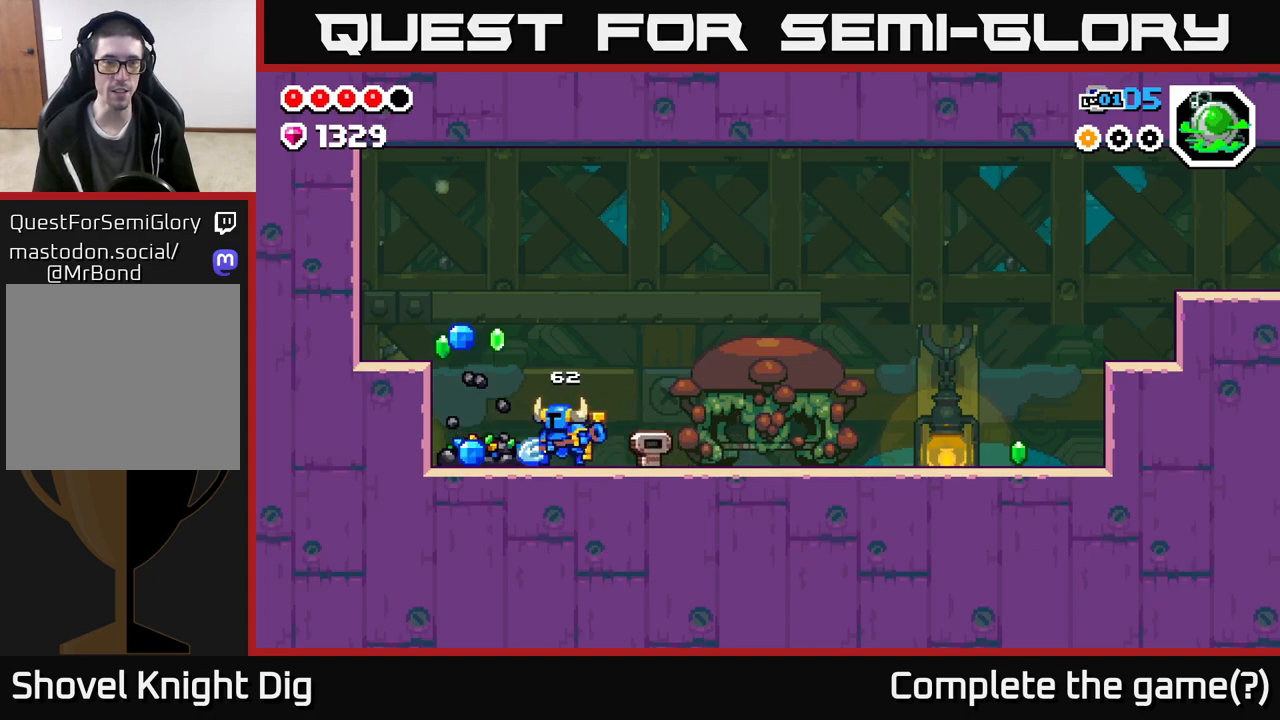
{"buttons": [], "left_stick": "center", "right_stick": "center", "events": [[17, "X", "up"], [133, "X", "down"], [233, "X", "up"], [317, "X", "down"], [433, "X", "up"]]}
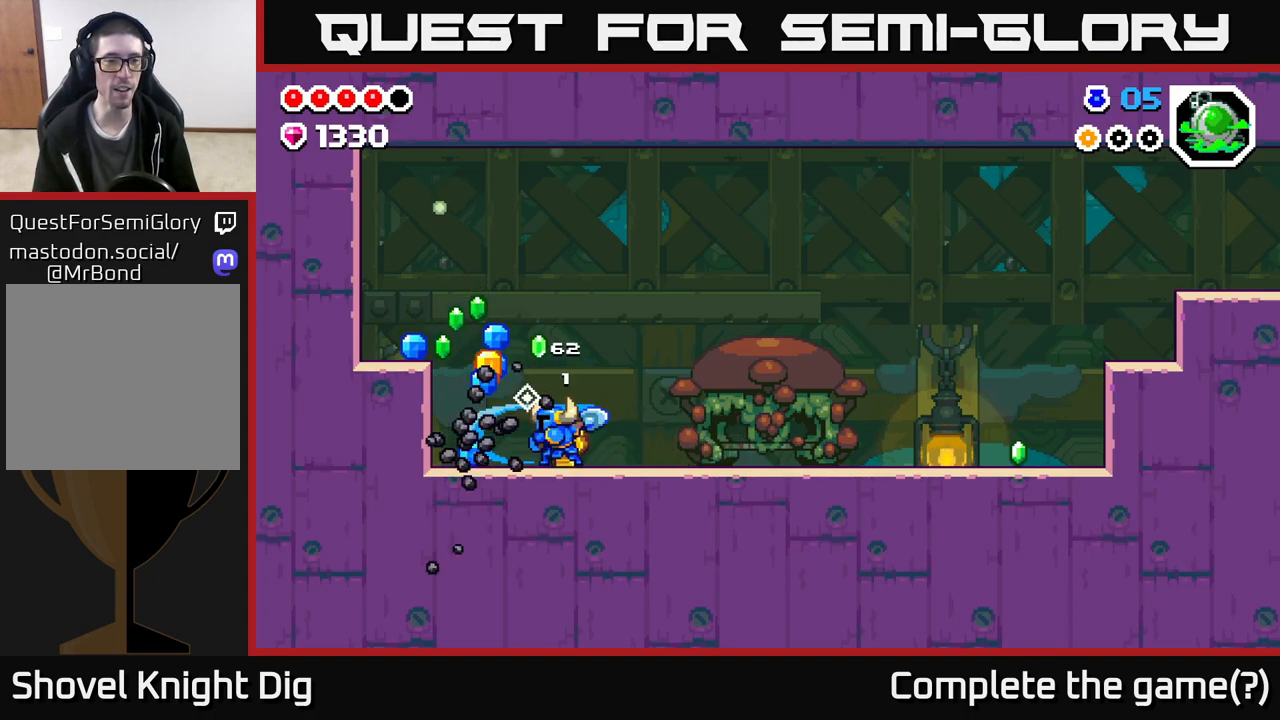
{"buttons": [], "left_stick": "center", "right_stick": "center", "events": [[17, "X", "down"], [133, "X", "up"], [217, "X", "down"], [333, "X", "up"]]}
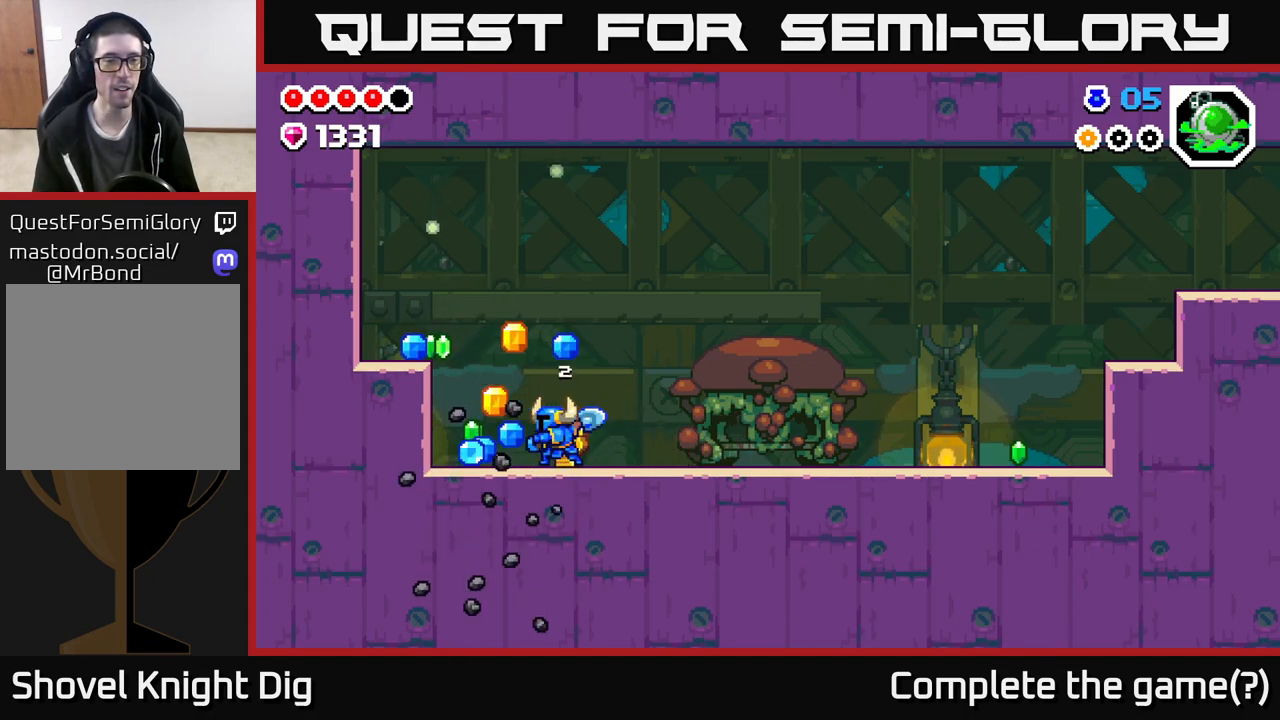
{"buttons": [], "left_stick": "left", "right_stick": "center", "events": [[183, "left_stick", "left"]]}
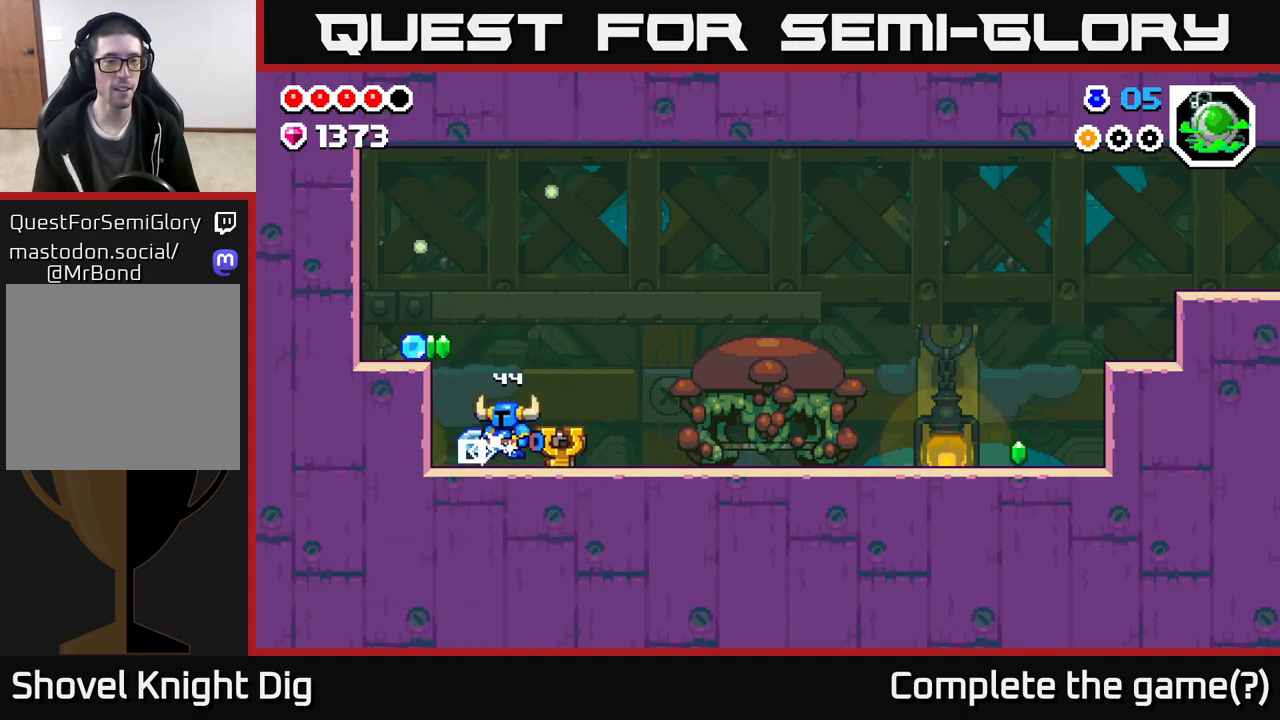
{"buttons": [], "left_stick": "right", "right_stick": "center", "events": [[117, "A", "down"], [267, "A", "up"], [450, "left_stick", "right"]]}
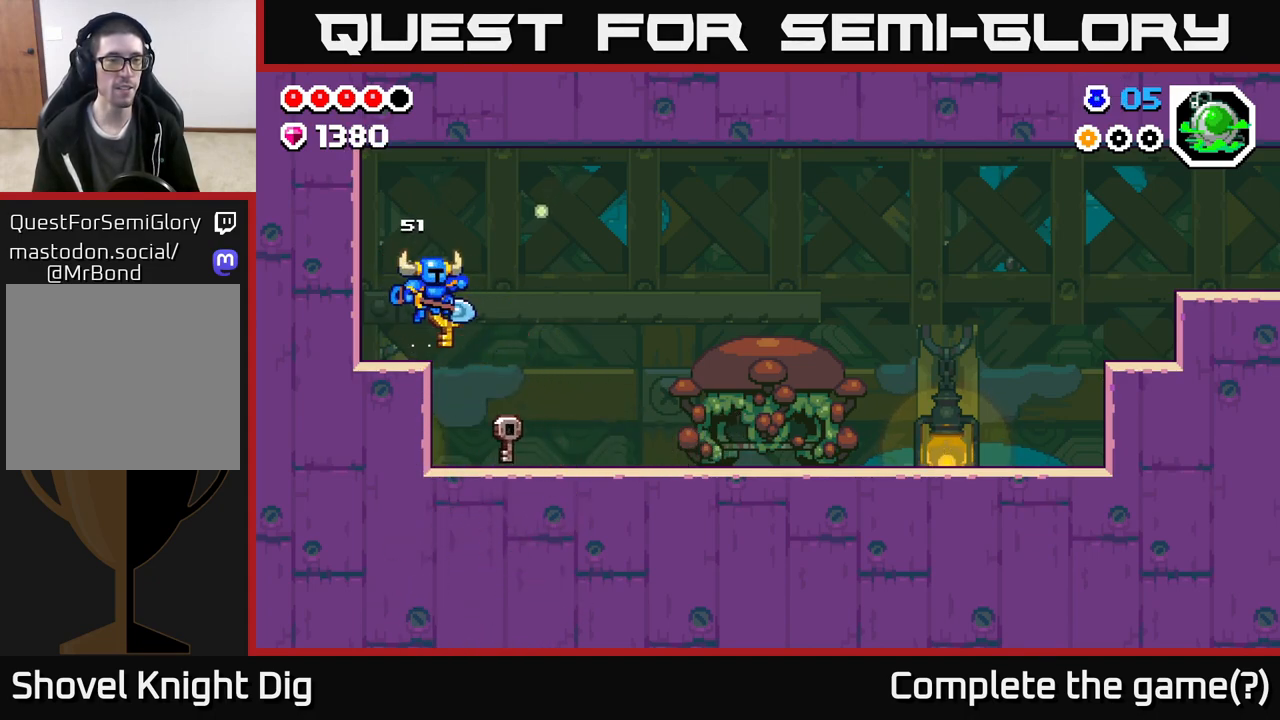
{"buttons": [], "left_stick": "right", "right_stick": "center", "events": []}